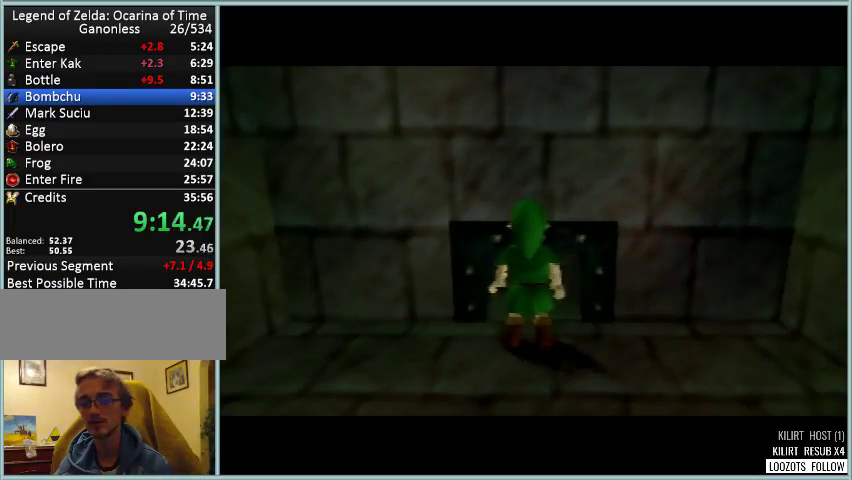
Gameplay with a controller (Nintendo layout); each line is a JSON object with the inputs held at the frame after it. "events" lists button and stick changes between this image and that frame as [ms after this image, input, new state], when the widget could be followed in between. Not read: DPAD_DOWN L2 L3 R3 START.
{"buttons": [], "left_stick": "center", "events": [[125, "C_DOWN", "up"]]}
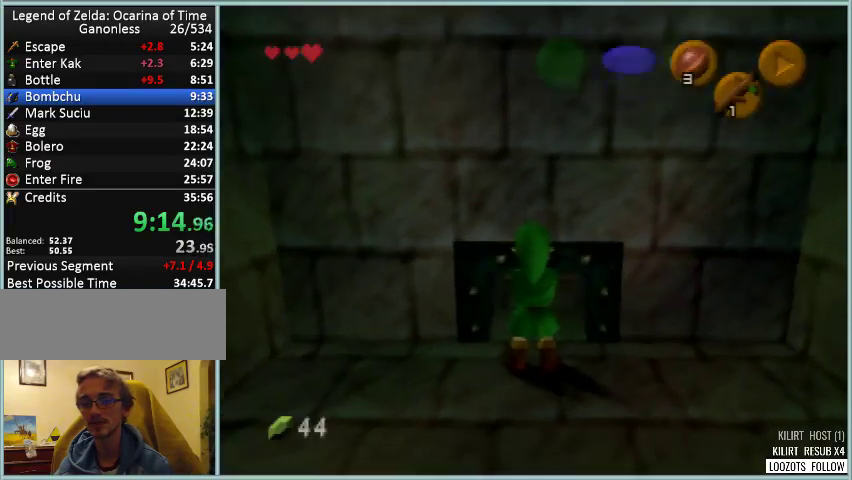
{"buttons": [], "left_stick": "center", "events": [[375, "A", "down"], [417, "C_LEFT", "down"], [458, "A", "up"], [500, "C_LEFT", "up"]]}
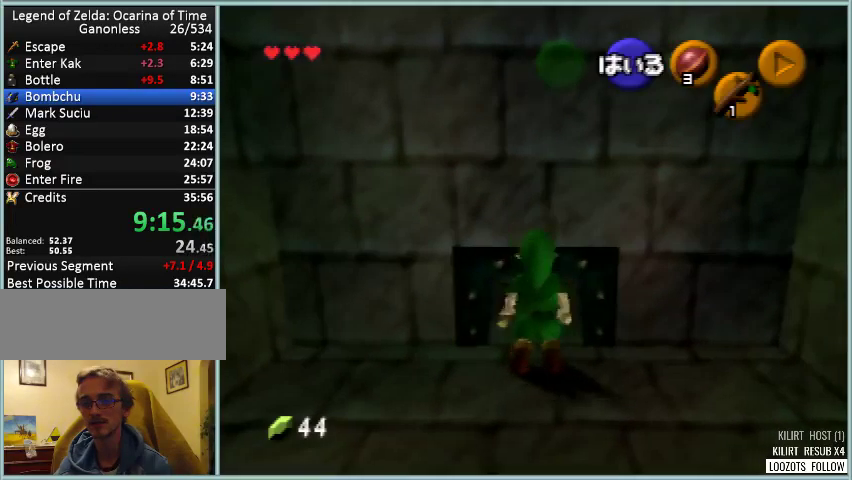
{"buttons": [], "left_stick": "center", "events": []}
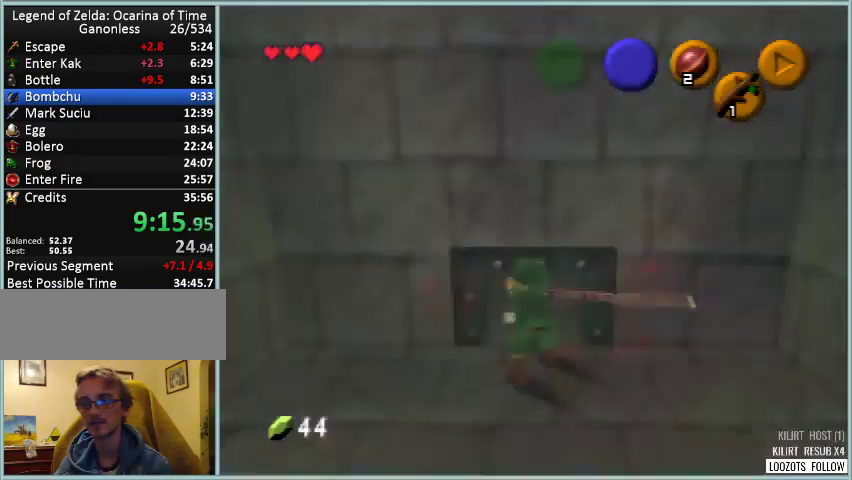
{"buttons": [], "left_stick": "center", "events": []}
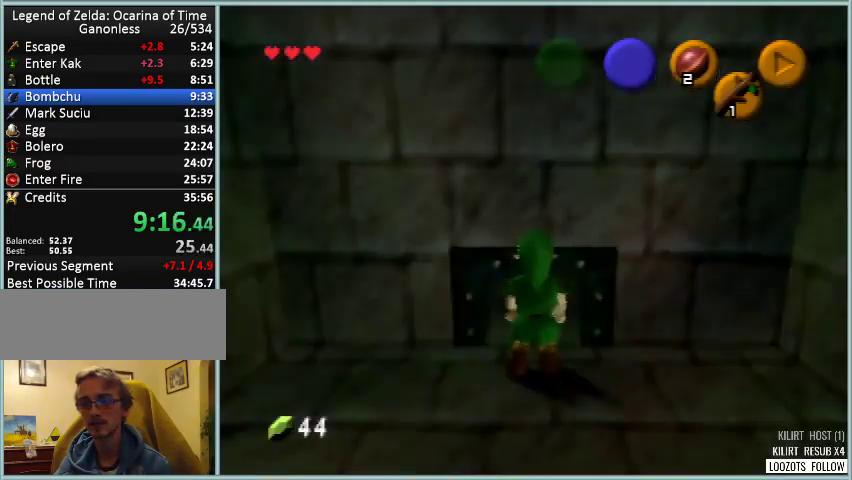
{"buttons": ["Z"], "left_stick": "center", "events": [[250, "Z", "down"]]}
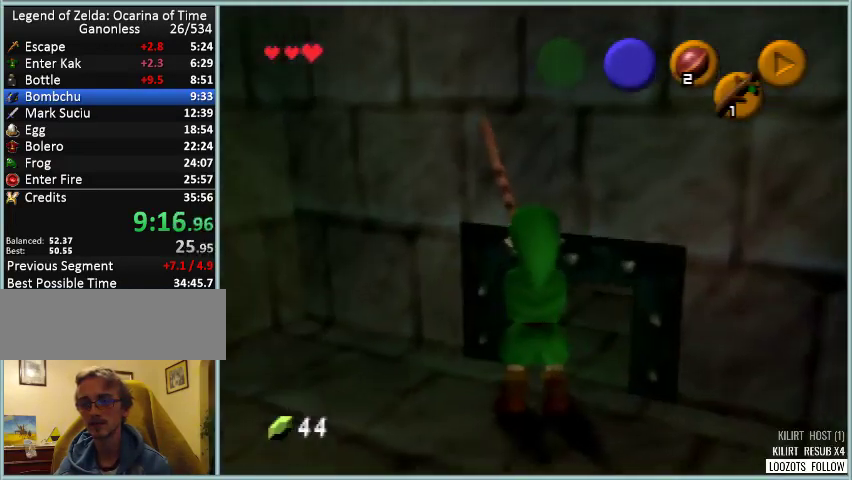
{"buttons": ["Z"], "left_stick": "down", "events": [[458, "left_stick", "down"]]}
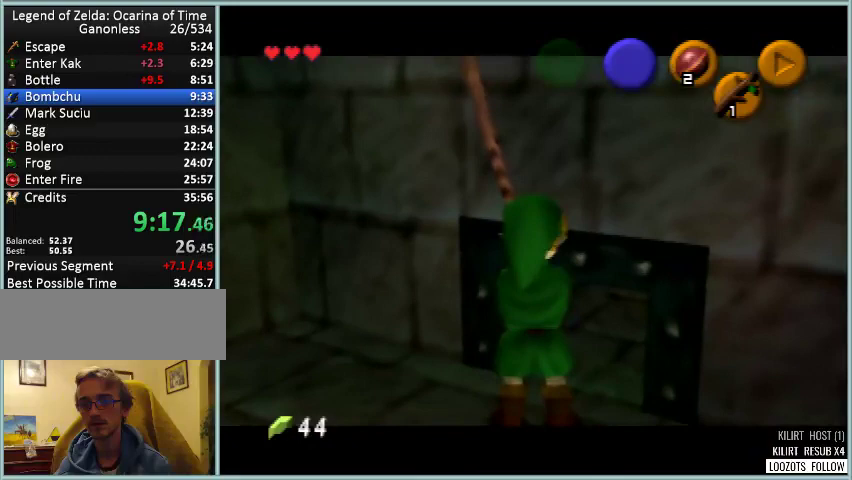
{"buttons": ["Z"], "left_stick": "down", "events": []}
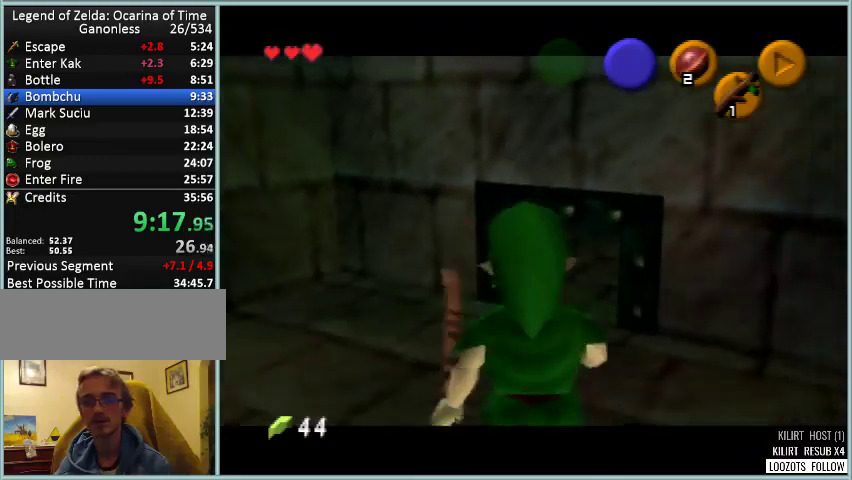
{"buttons": ["Z"], "left_stick": "down", "events": []}
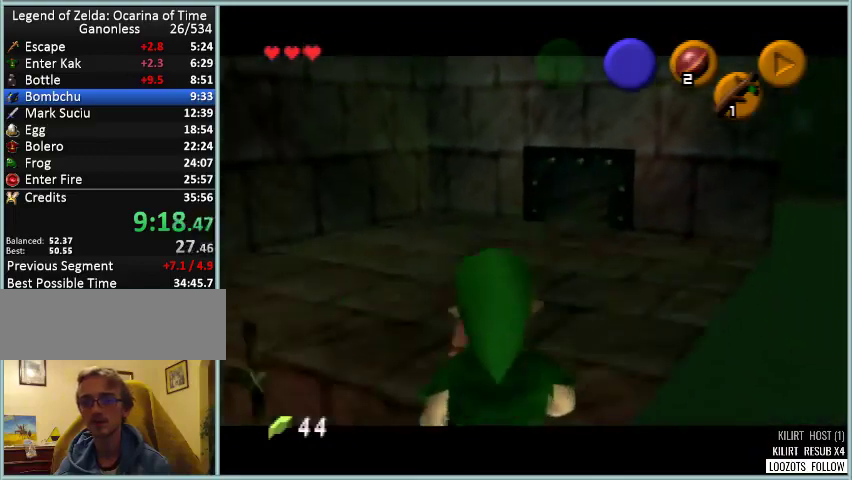
{"buttons": ["Z"], "left_stick": "center", "events": [[209, "A", "down"], [334, "A", "up"], [501, "left_stick", "center"]]}
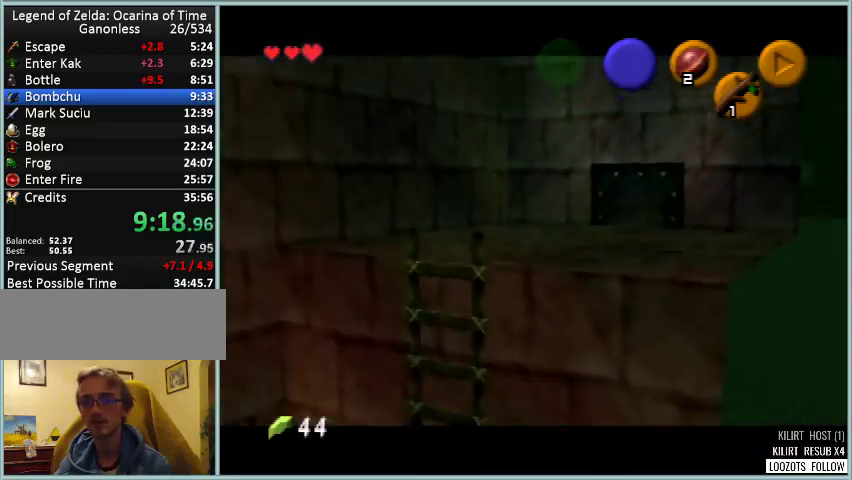
{"buttons": ["Z"], "left_stick": "center", "events": []}
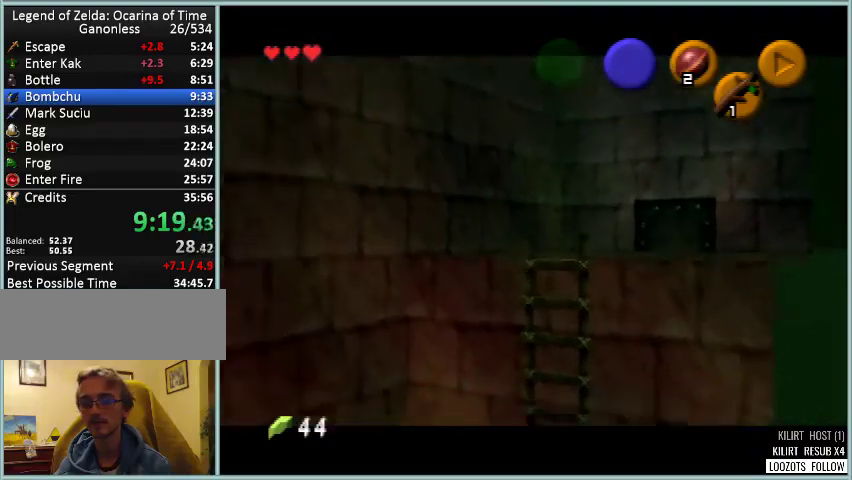
{"buttons": ["Z"], "left_stick": "center", "events": []}
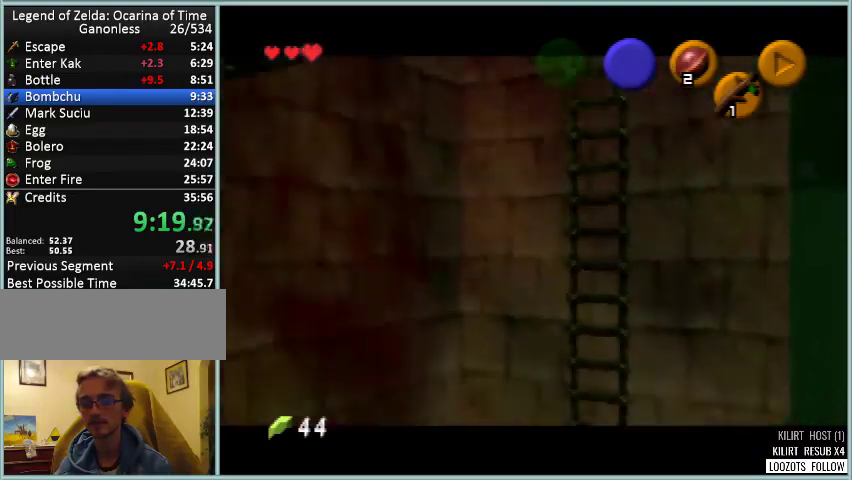
{"buttons": ["Z"], "left_stick": "center", "events": [[41, "DPAD_RIGHT", "down"], [83, "A", "down"], [83, "left_stick", "right"], [250, "A", "up"], [250, "DPAD_RIGHT", "up"], [250, "left_stick", "center"]]}
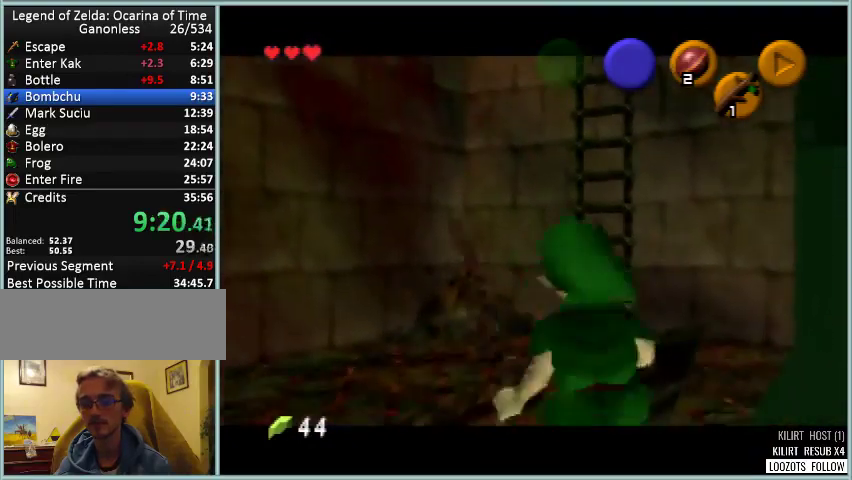
{"buttons": ["Z"], "left_stick": "center", "events": [[42, "Z", "up"], [125, "DPAD_LEFT", "down"], [209, "DPAD_LEFT", "up"], [417, "Z", "down"]]}
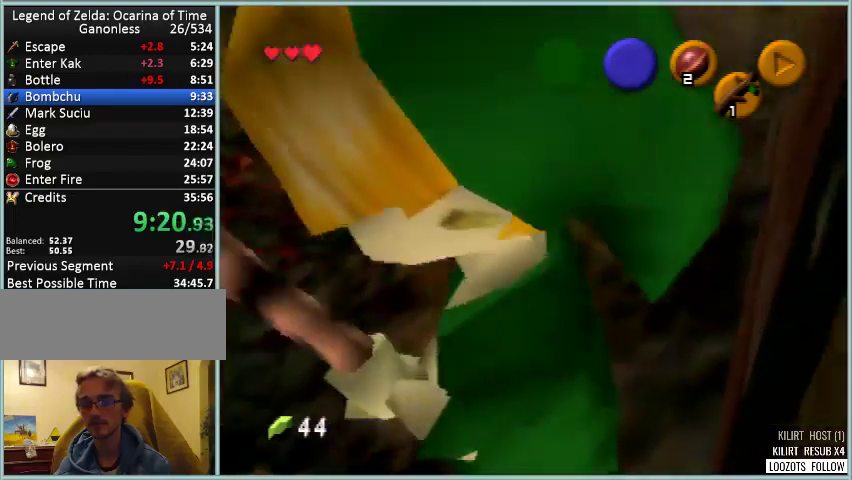
{"buttons": ["Z"], "left_stick": "center", "events": [[83, "DPAD_LEFT", "down"], [125, "A", "down"], [125, "left_stick", "left"], [250, "A", "up"], [250, "DPAD_LEFT", "up"], [250, "left_stick", "center"]]}
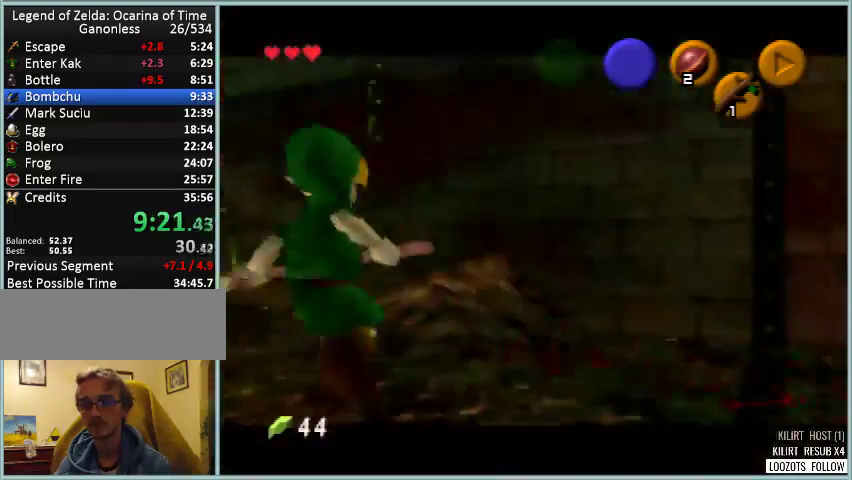
{"buttons": ["A", "Z", "DPAD_LEFT"], "left_stick": "left", "events": [[125, "A", "down"], [125, "DPAD_LEFT", "down"], [125, "left_stick", "left"], [251, "A", "up"], [251, "DPAD_LEFT", "up"], [251, "left_stick", "center"], [501, "A", "down"], [501, "DPAD_LEFT", "down"], [501, "left_stick", "left"]]}
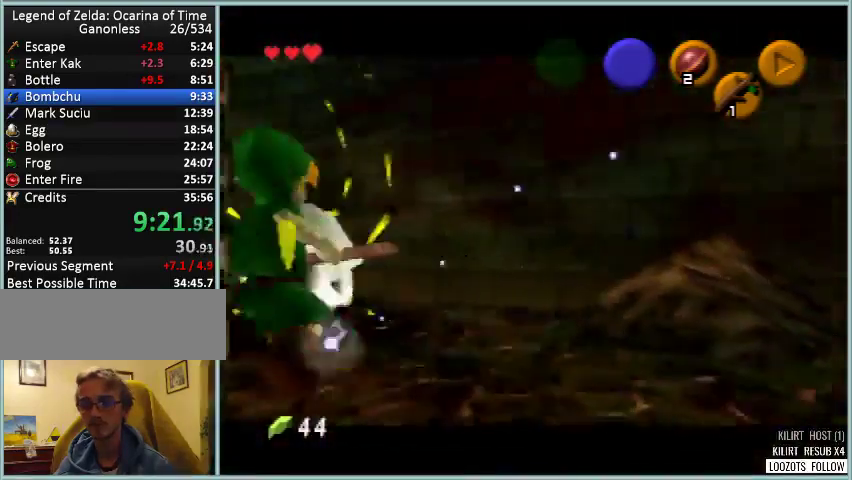
{"buttons": ["Z"], "left_stick": "center", "events": [[125, "A", "up"], [125, "DPAD_LEFT", "up"], [125, "left_stick", "center"], [375, "DPAD_LEFT", "down"], [375, "left_stick", "left"], [417, "A", "down"], [500, "A", "up"], [500, "DPAD_LEFT", "up"], [500, "left_stick", "center"]]}
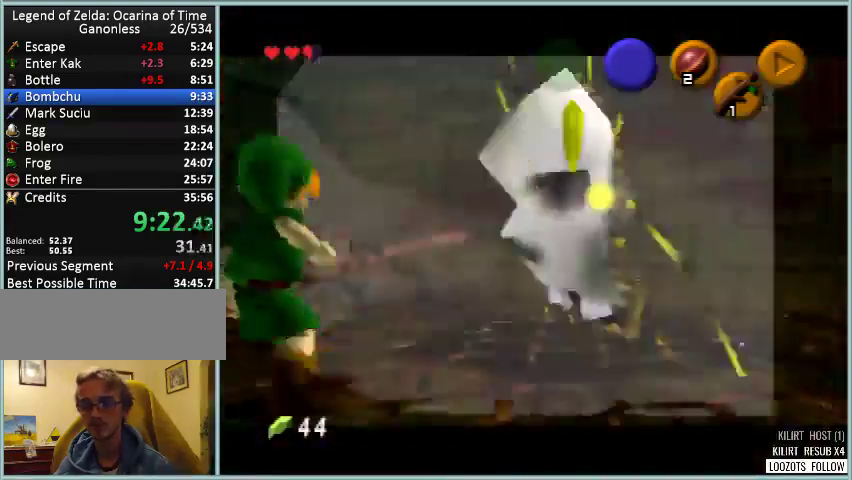
{"buttons": ["Z"], "left_stick": "center", "events": [[292, "A", "down"], [417, "A", "up"]]}
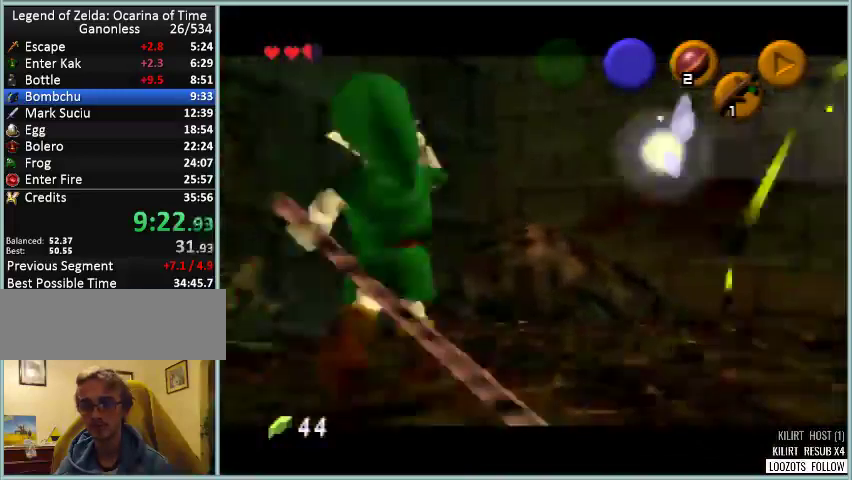
{"buttons": ["A", "Z"], "left_stick": "center", "events": [[459, "A", "down"]]}
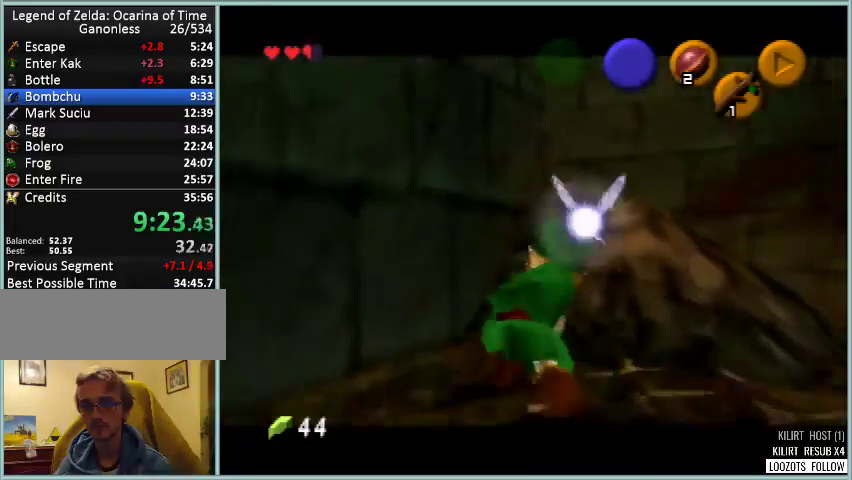
{"buttons": ["Z"], "left_stick": "center", "events": [[42, "A", "up"], [251, "A", "down"], [459, "A", "up"]]}
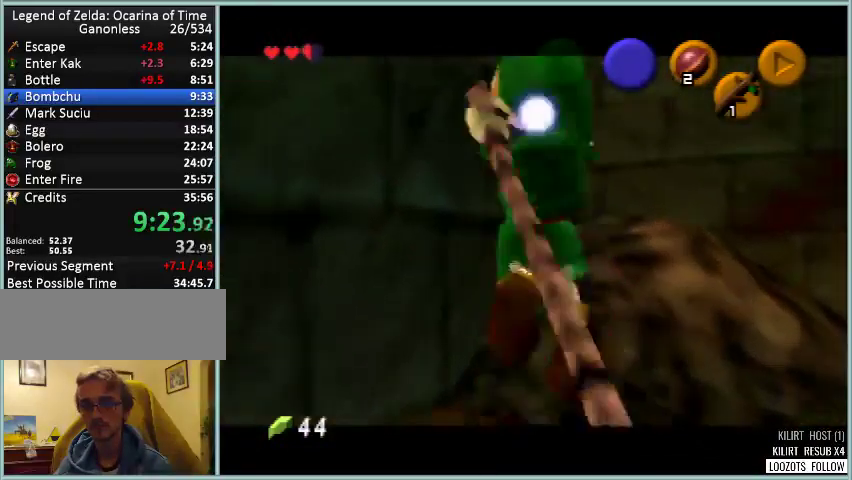
{"buttons": ["Z"], "left_stick": "center", "events": [[41, "A", "down"], [125, "A", "up"]]}
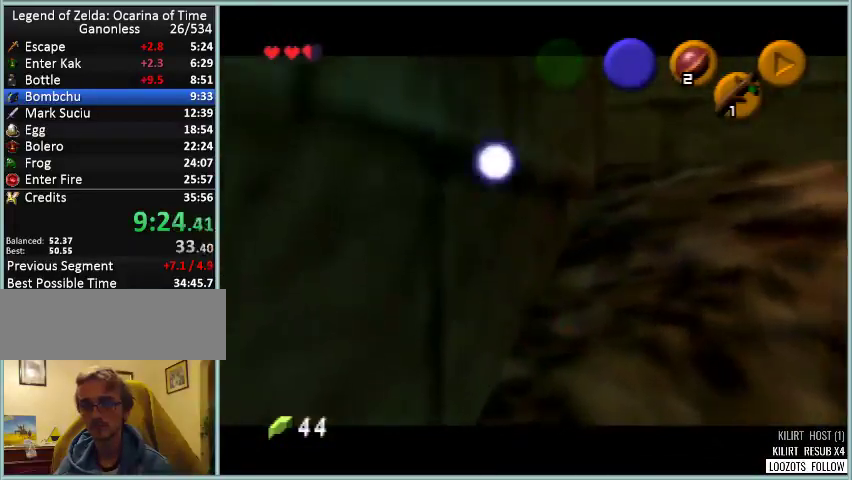
{"buttons": ["Z"], "left_stick": "center", "events": [[251, "DPAD_LEFT", "down"], [251, "left_stick", "left"], [292, "A", "down"], [376, "A", "up"], [376, "DPAD_LEFT", "up"], [376, "left_stick", "center"]]}
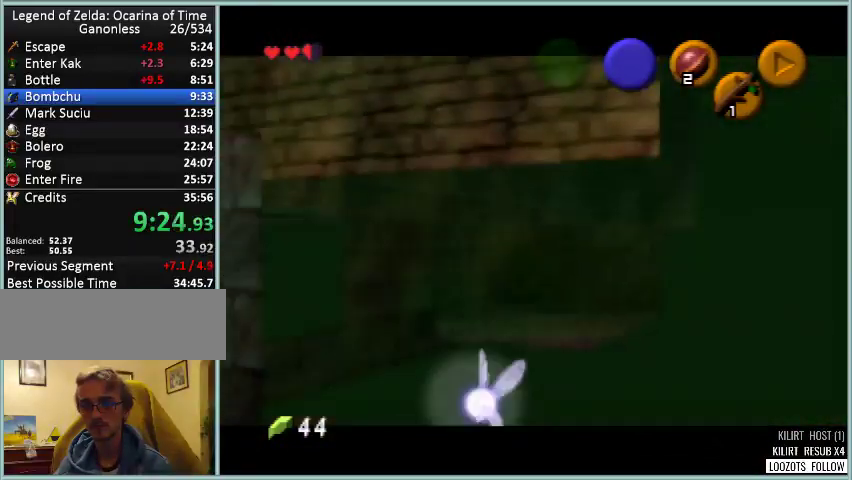
{"buttons": ["Z"], "left_stick": "center", "events": []}
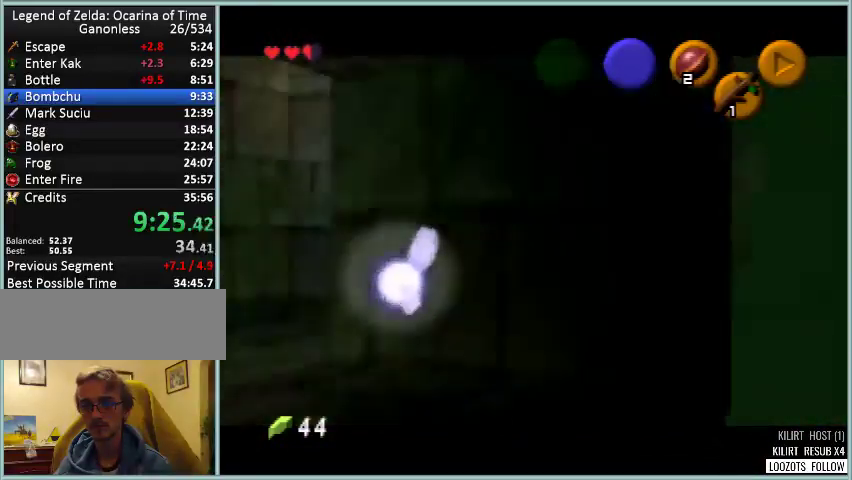
{"buttons": ["Z"], "left_stick": "center", "events": []}
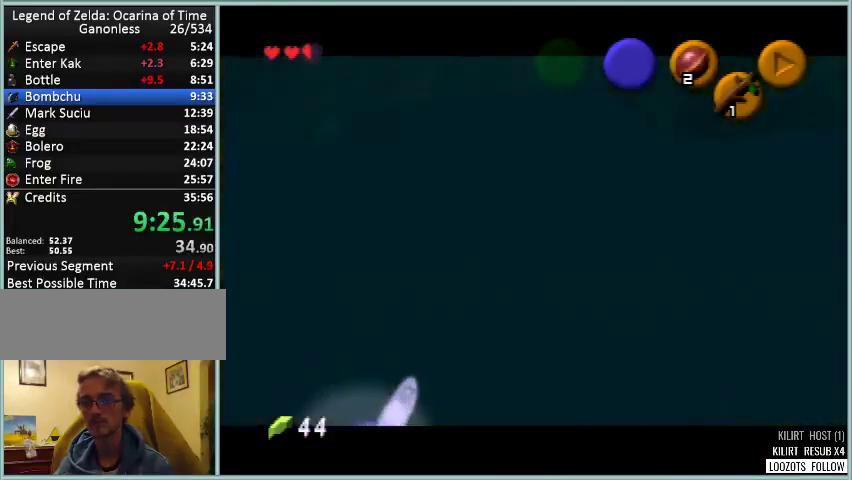
{"buttons": ["Z"], "left_stick": "center", "events": []}